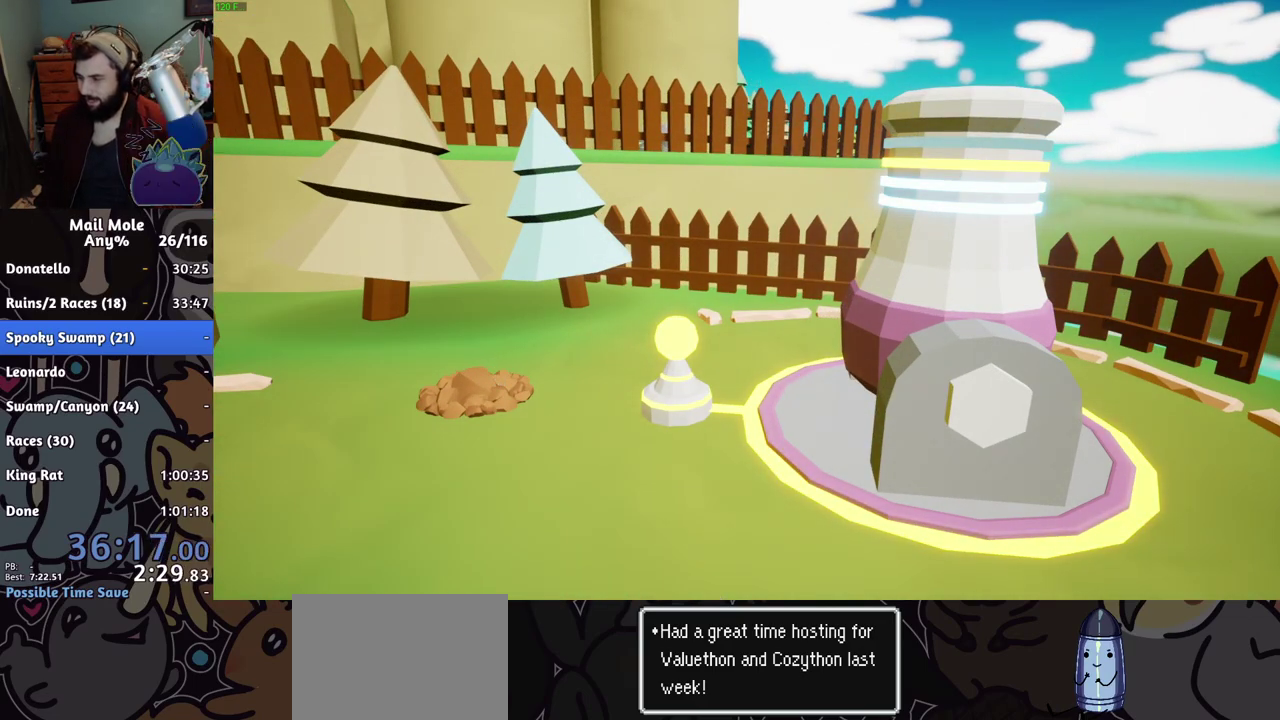
Gameplay with a controller (PlayStation layout); each line is a JSON object with the inputs held at the frame after it. "events" lists button and stick changes between this image and that frame as [ms after this image, input, new state], when the widget could be followed in between. Not read: R1.
{"buttons": ["CROSS"], "left_stick": "center", "right_stick": "center", "events": [[150, "CROSS", "down"], [200, "CROSS", "up"], [483, "CROSS", "down"]]}
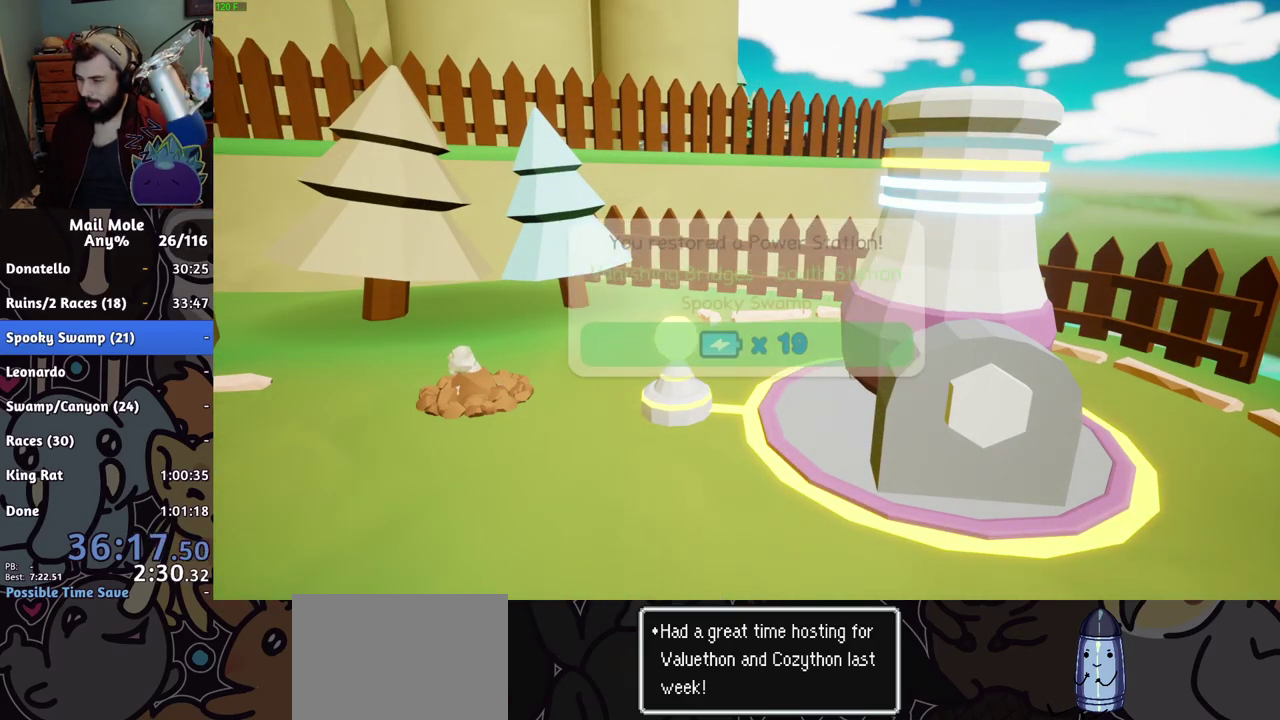
{"buttons": ["CROSS"], "left_stick": "center", "right_stick": "center", "events": [[34, "CROSS", "up"], [84, "CROSS", "down"], [134, "CROSS", "up"], [184, "CROSS", "down"], [250, "CROSS", "up"], [300, "CROSS", "down"], [367, "CROSS", "up"], [434, "CROSS", "down"]]}
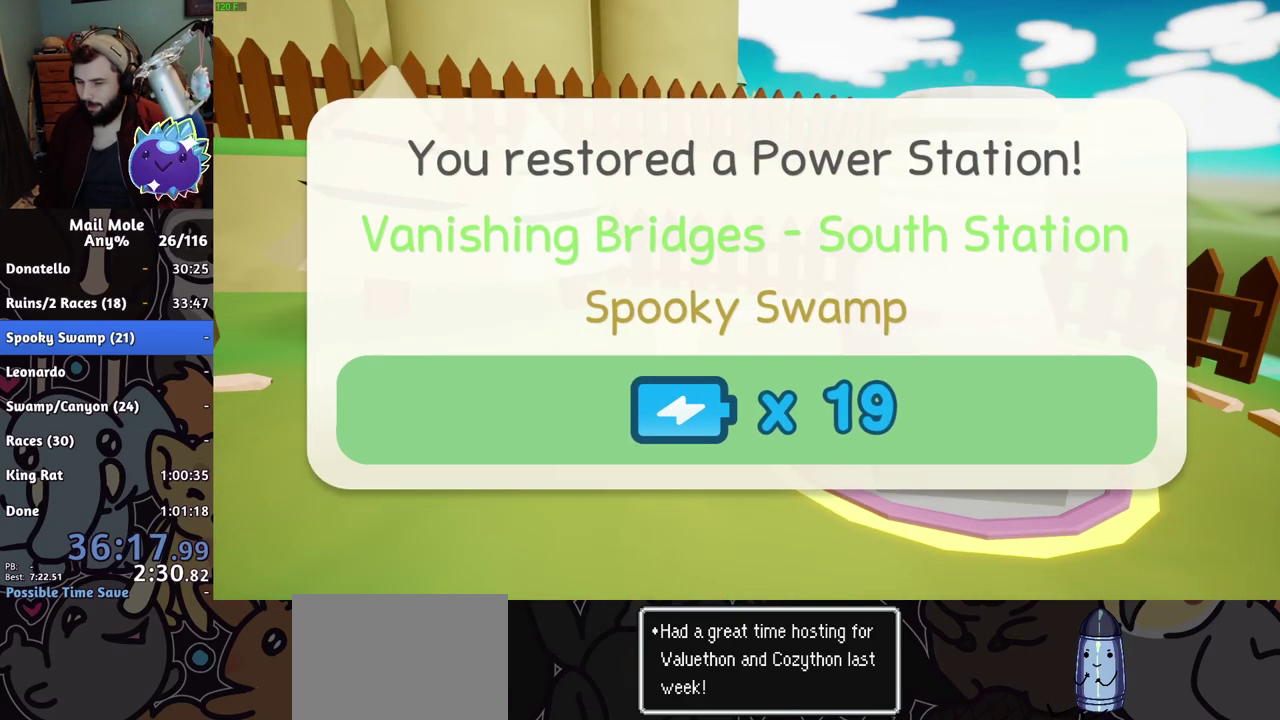
{"buttons": ["CROSS"], "left_stick": "center", "right_stick": "center", "events": [[50, "CROSS", "up"], [200, "CROSS", "down"], [250, "CROSS", "up"], [383, "CROSS", "down"], [433, "CROSS", "up"], [500, "CROSS", "down"]]}
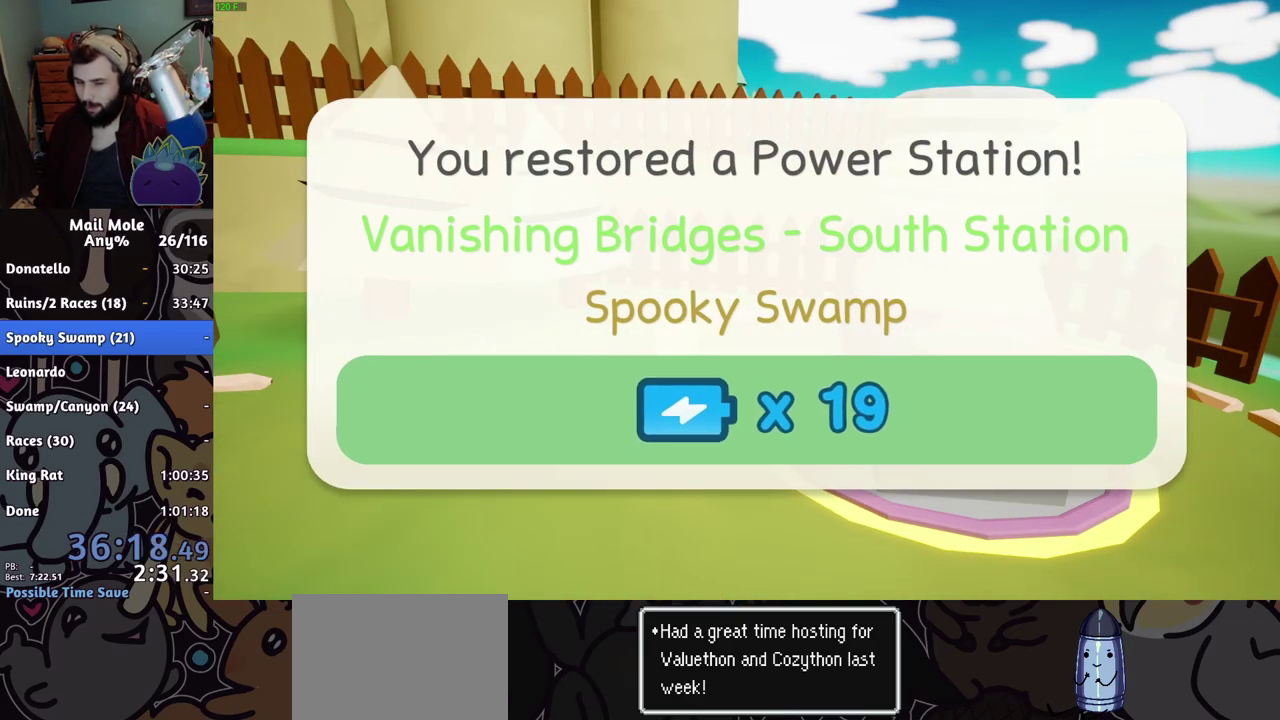
{"buttons": [], "left_stick": "center", "right_stick": "center", "events": [[50, "CROSS", "up"], [217, "CROSS", "down"], [334, "CROSS", "up"], [417, "CROSS", "down"], [467, "CROSS", "up"]]}
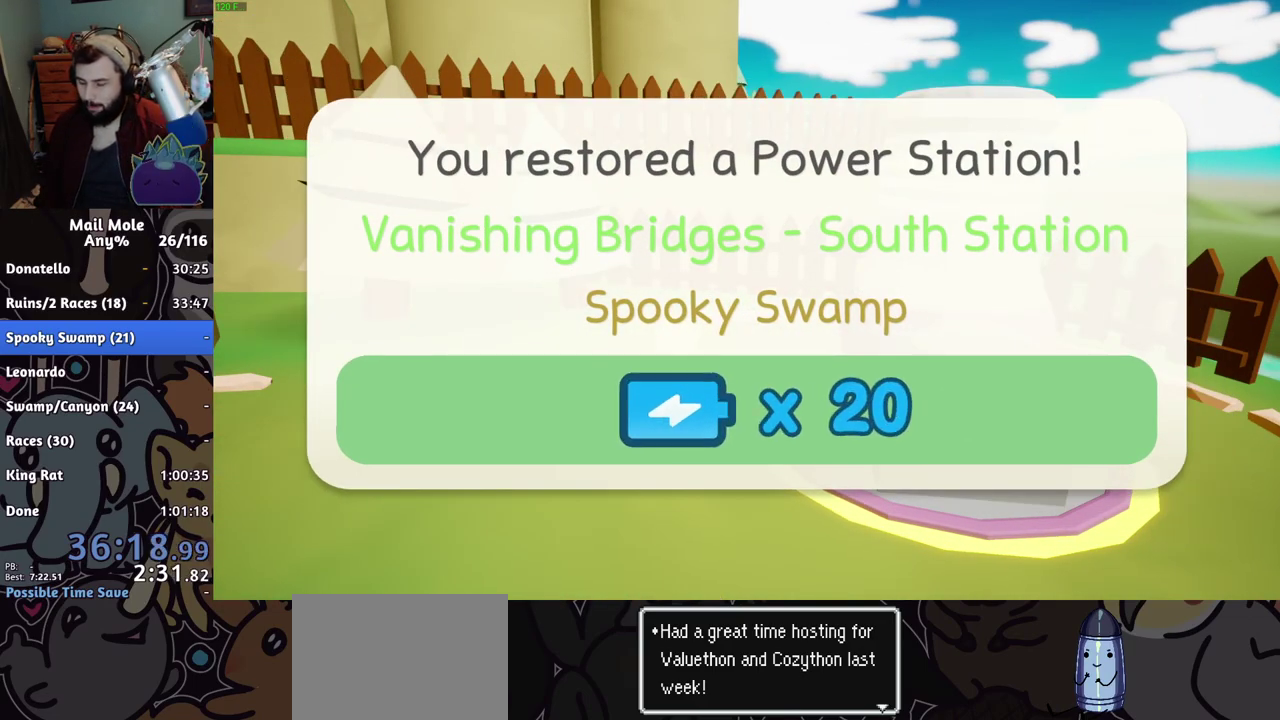
{"buttons": [], "left_stick": "center", "right_stick": "center", "events": [[116, "CROSS", "down"], [167, "CROSS", "up"], [417, "CROSS", "down"], [467, "CROSS", "up"]]}
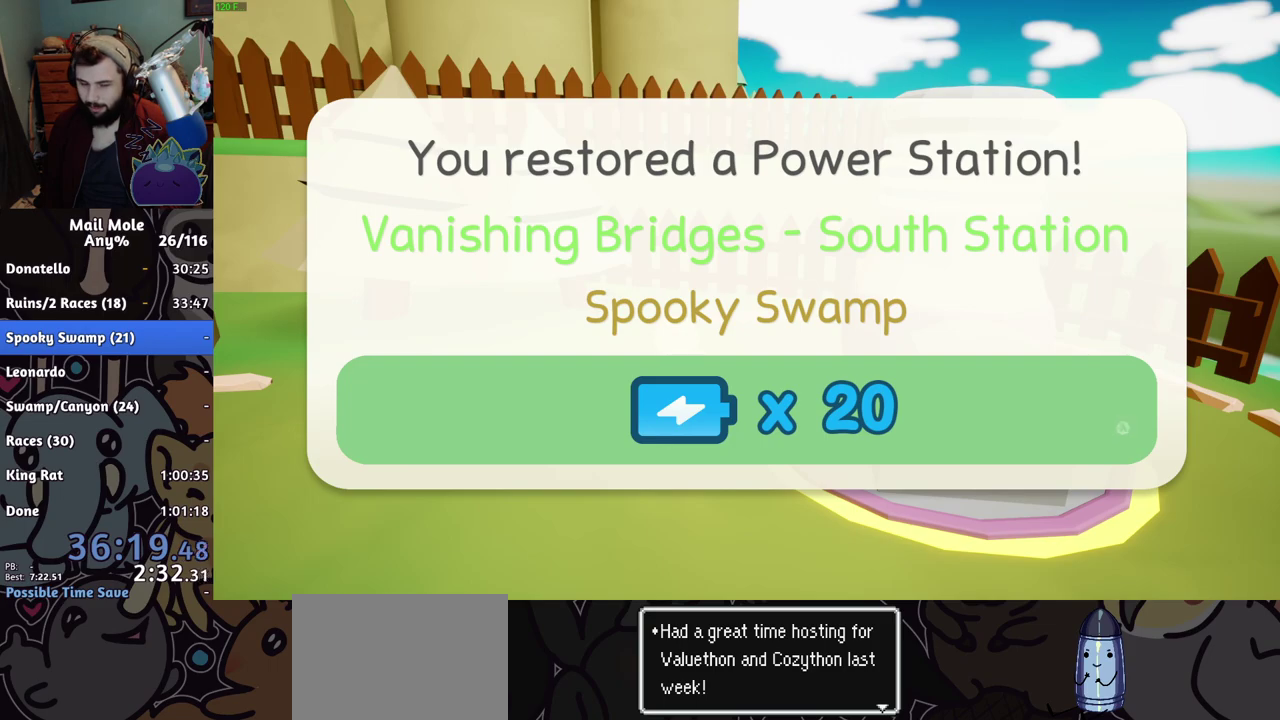
{"buttons": [], "left_stick": "center", "right_stick": "center", "events": [[150, "CROSS", "down"], [167, "CROSS", "up"], [234, "CROSS", "down"], [267, "CROSS", "up"], [334, "CROSS", "down"], [401, "CROSS", "up"], [434, "CROSS", "down"], [484, "CROSS", "up"]]}
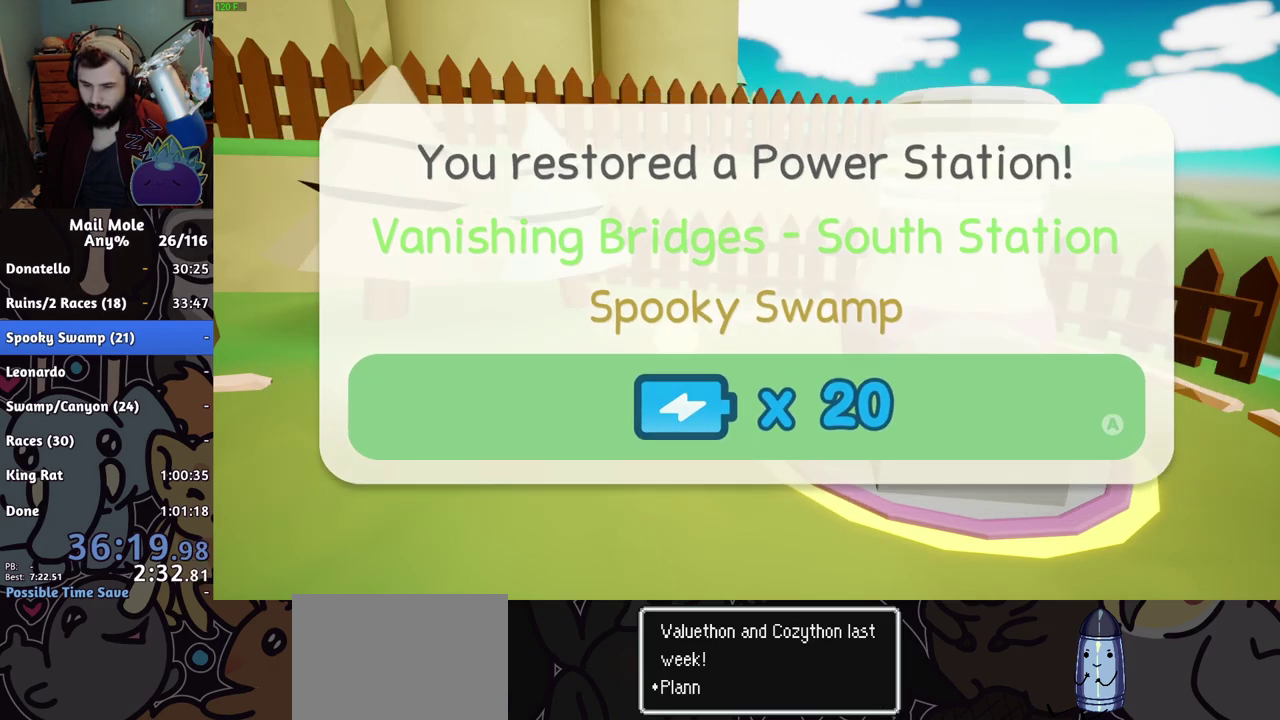
{"buttons": [], "left_stick": "right", "right_stick": "center", "events": [[16, "CROSS", "down"], [83, "CROSS", "up"], [217, "left_stick", "right"], [267, "TRIANGLE", "down"], [317, "TRIANGLE", "up"], [433, "TRIANGLE", "down"], [467, "TRIANGLE", "up"]]}
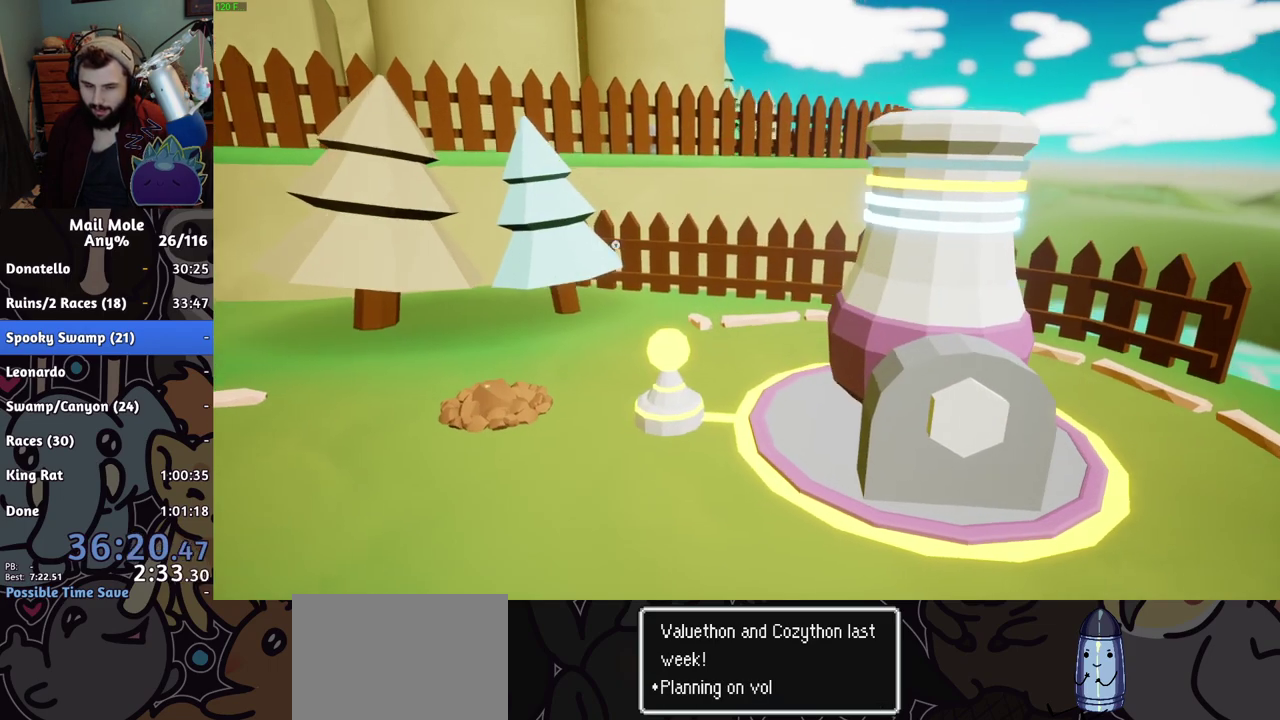
{"buttons": [], "left_stick": "center", "right_stick": "center", "events": [[17, "left_stick", "center"], [34, "TRIANGLE", "down"], [100, "TRIANGLE", "up"], [434, "CROSS", "down"], [501, "CROSS", "up"]]}